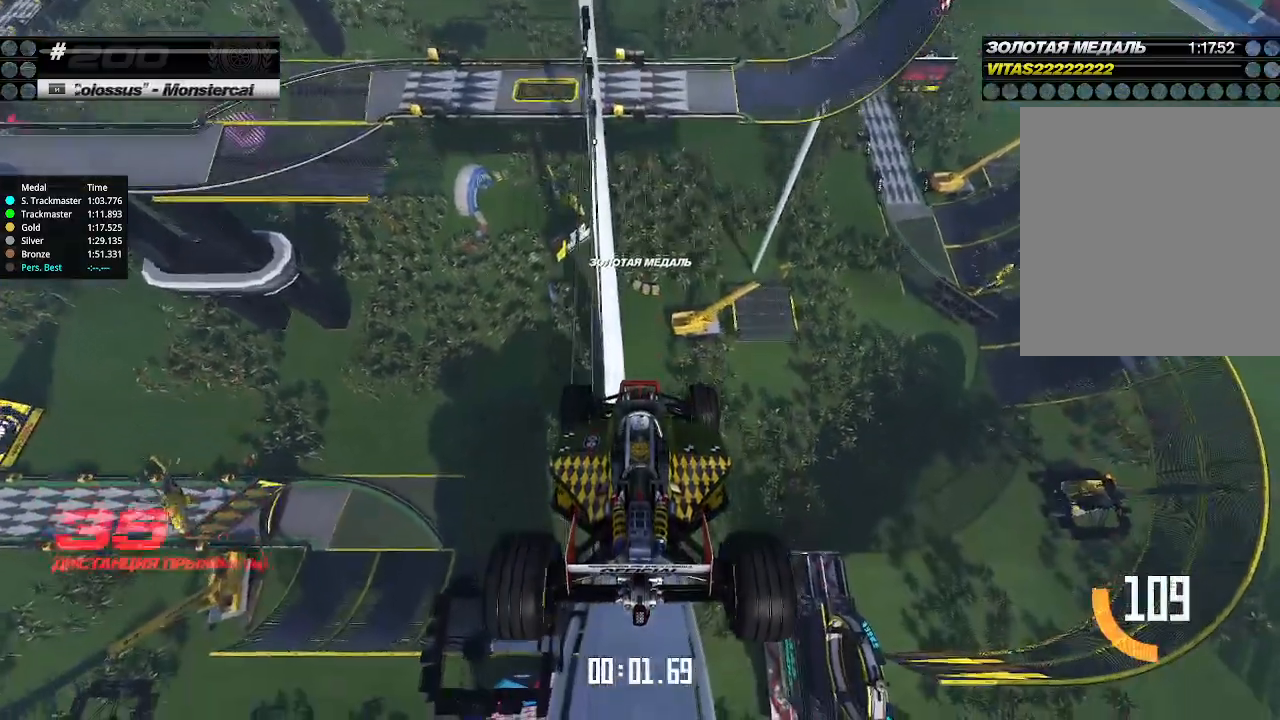
Gameplay with keyboard; each line is a JSON object with the keys held at the frame after it. "events" lists presses ("down") and releases ("up") of "down", "left", "right" and "up" between this image and that frame as [ms after this image, input, new state], when the widget could be followed in between. No other keys are recorded. Mouse input is not recorded.
{"keys": ["up"], "events": []}
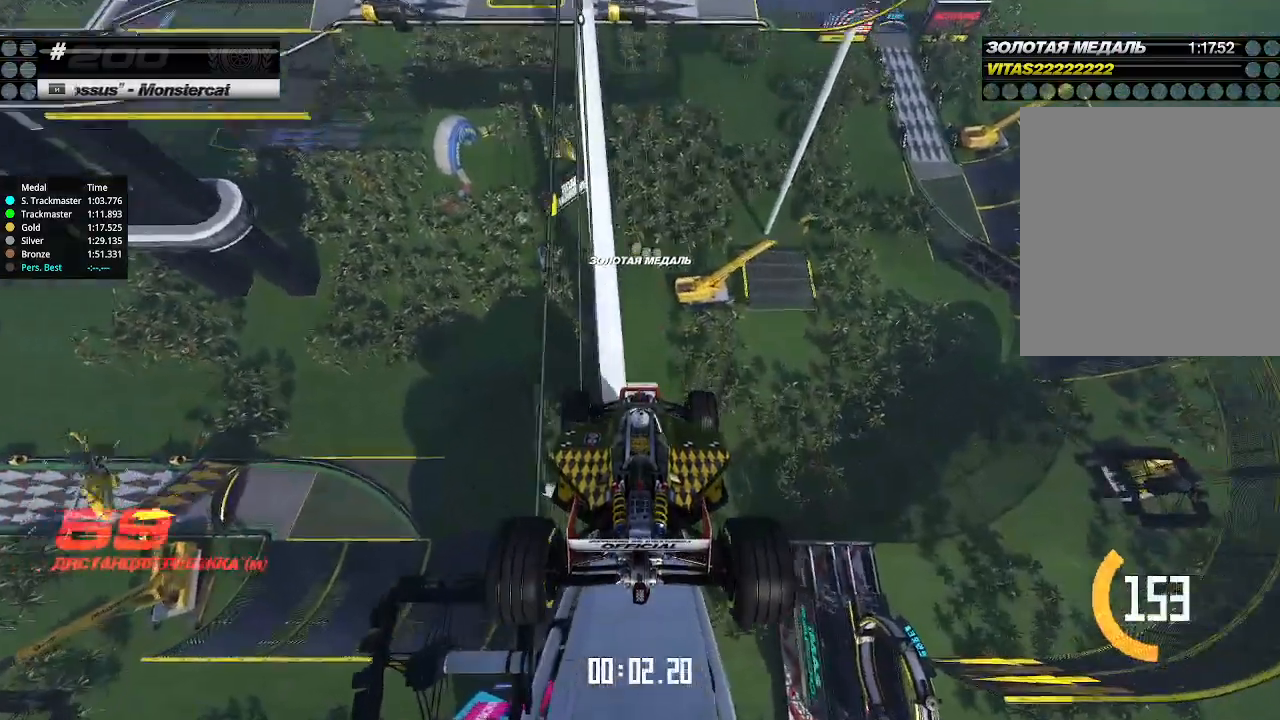
{"keys": ["up"], "events": []}
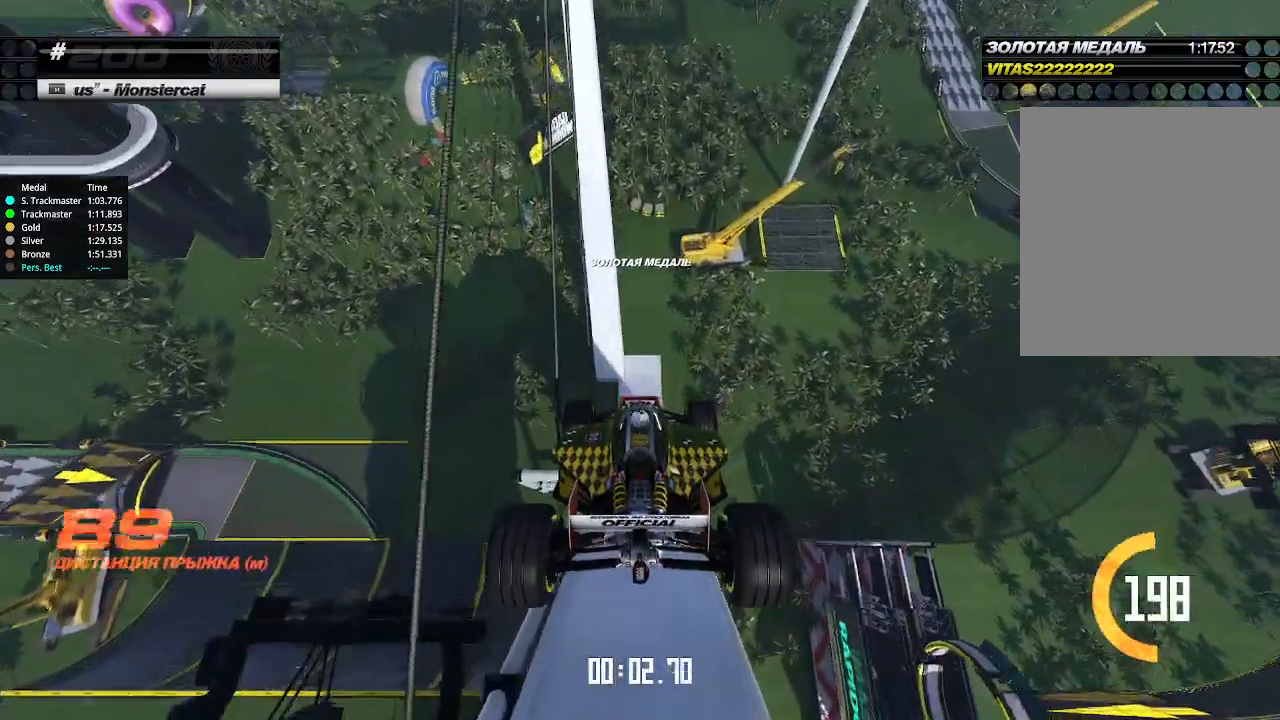
{"keys": ["up"], "events": []}
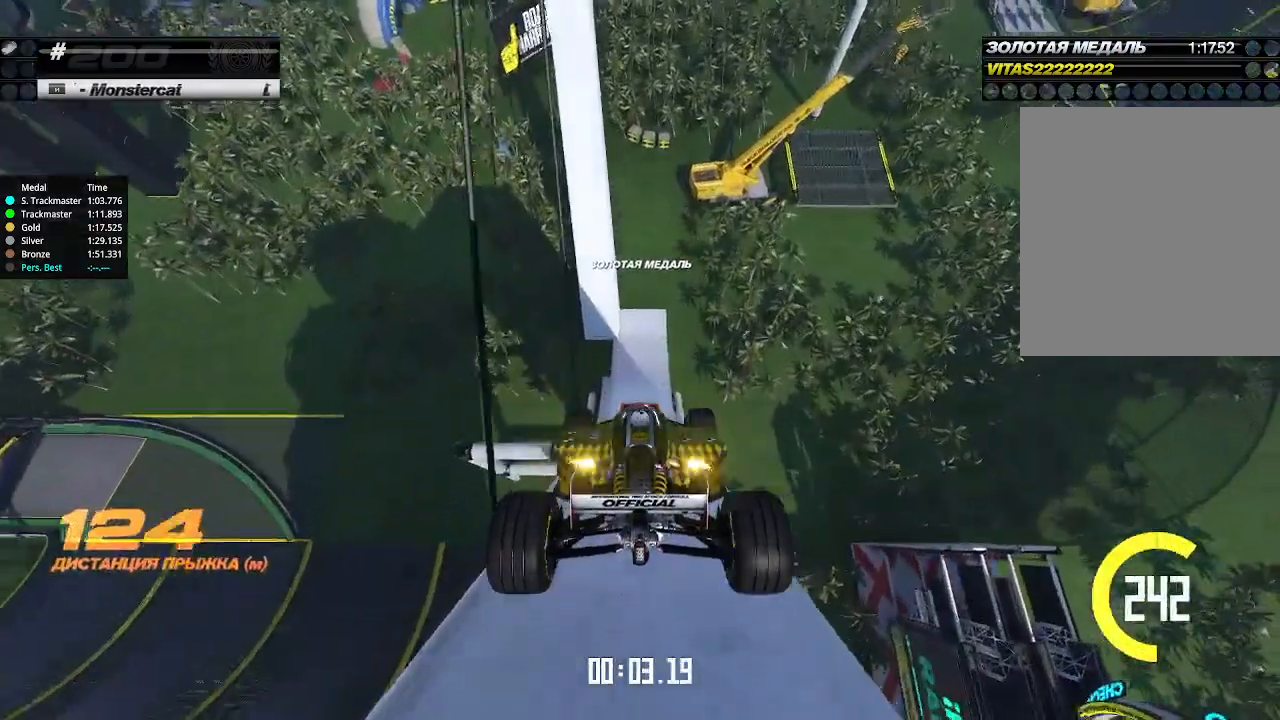
{"keys": ["up"], "events": []}
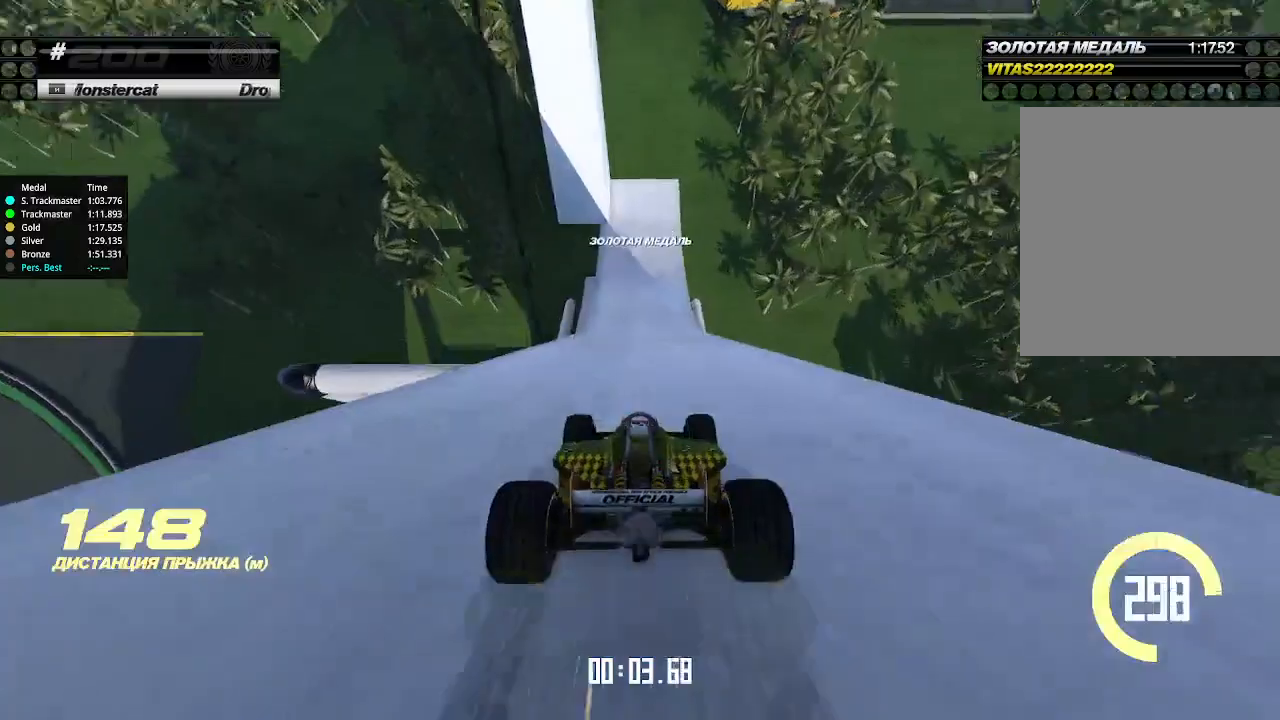
{"keys": ["up"], "events": []}
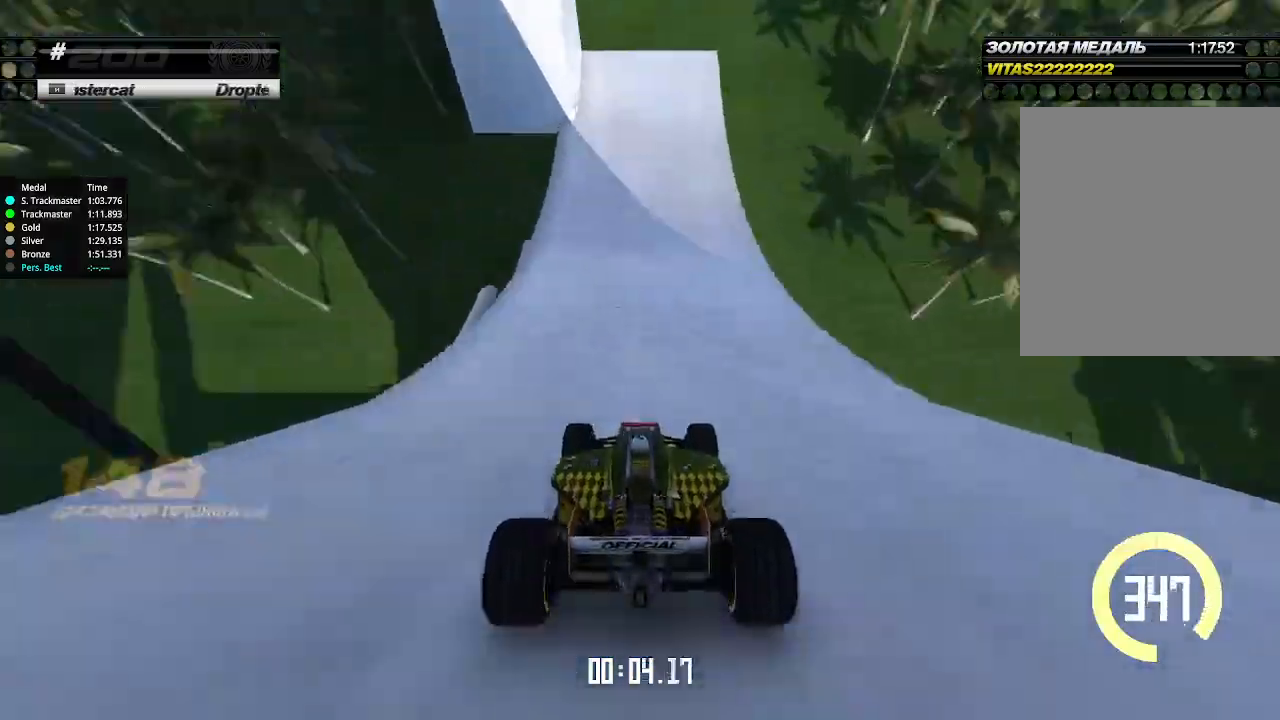
{"keys": ["left", "up"], "events": [[233, "left", "down"], [300, "down", "down"], [400, "down", "up"]]}
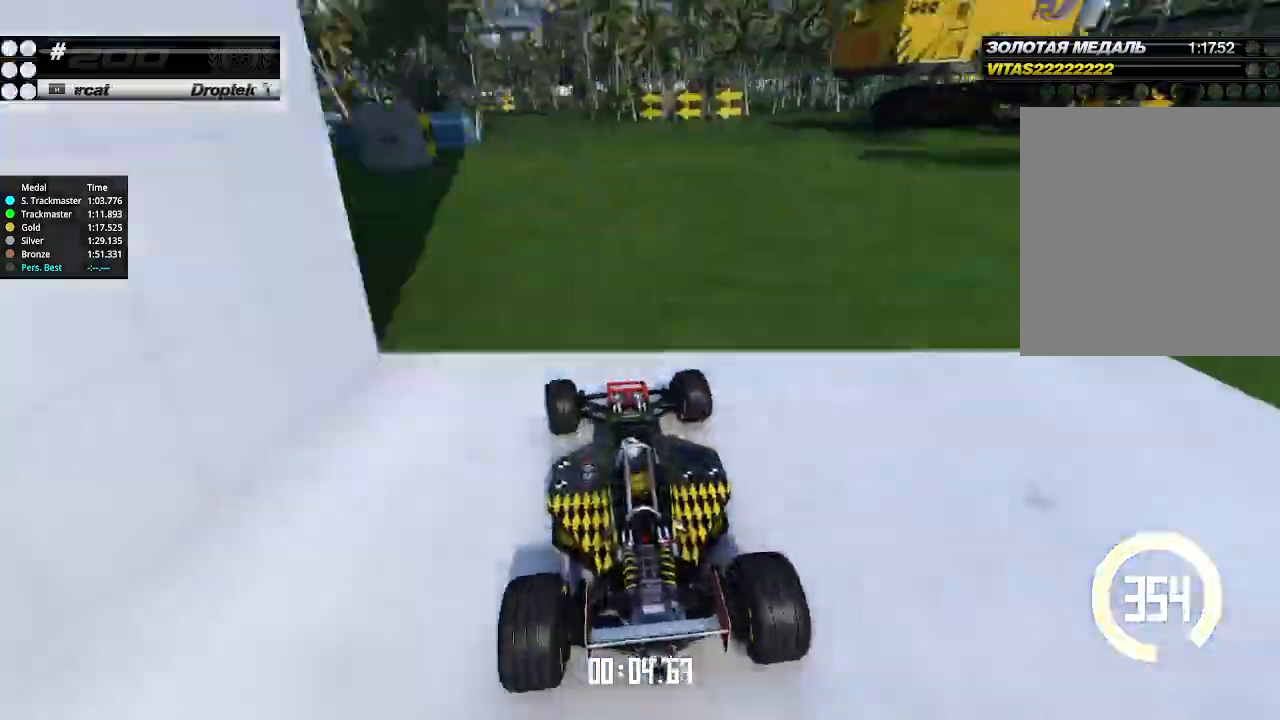
{"keys": ["left", "up"], "events": [[66, "down", "down"], [200, "down", "up"], [400, "up", "up"], [500, "up", "down"]]}
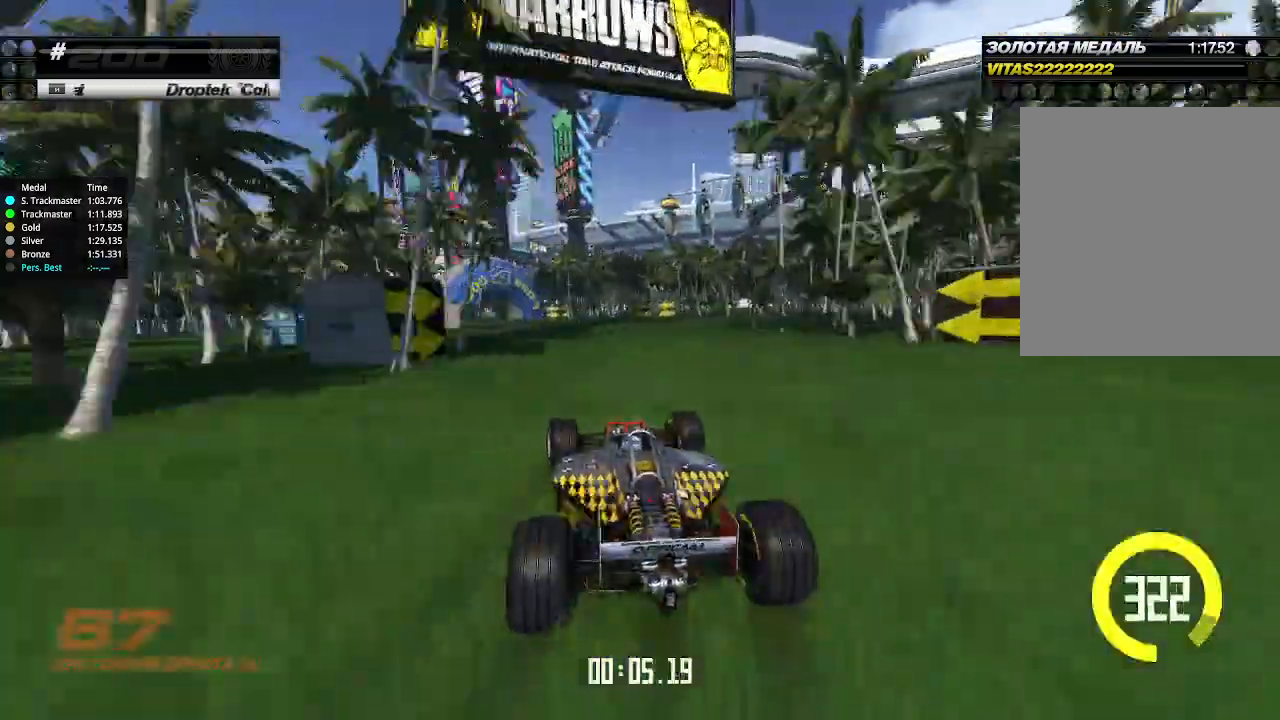
{"keys": ["left", "up"], "events": [[366, "left", "up"], [433, "left", "down"]]}
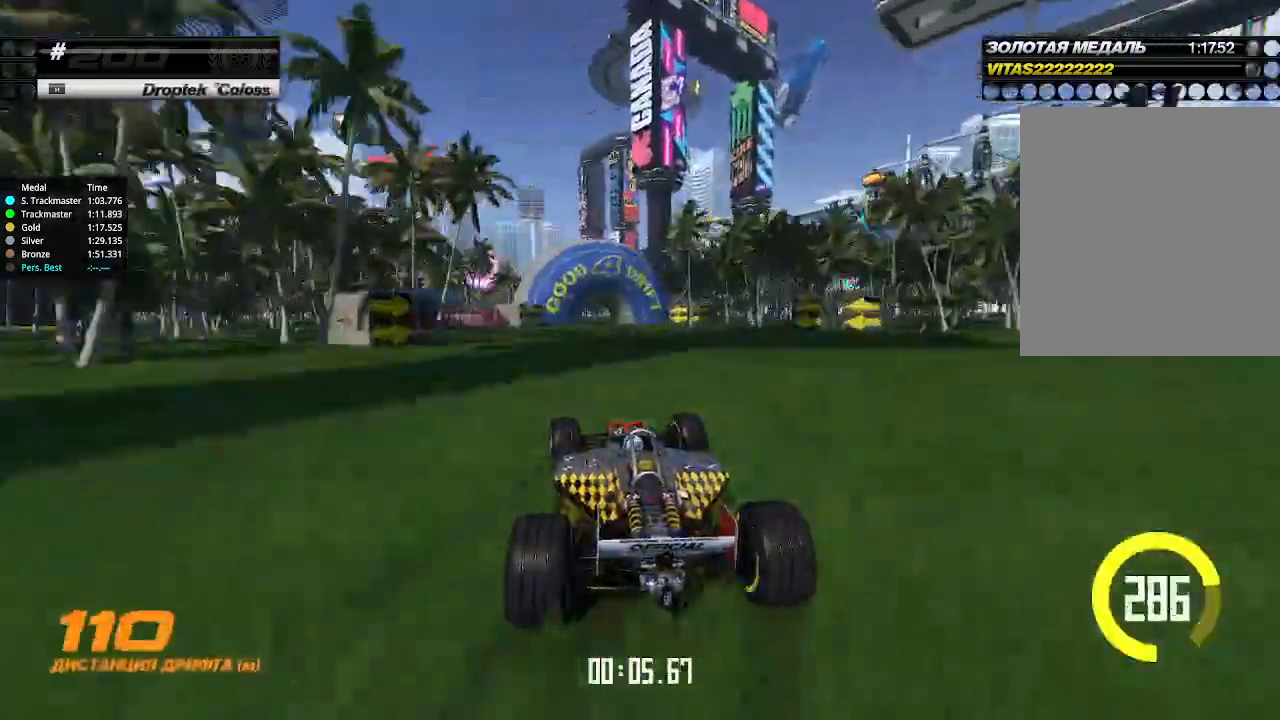
{"keys": ["left", "up"], "events": [[33, "left", "up"], [133, "left", "down"], [233, "left", "up"], [400, "left", "down"]]}
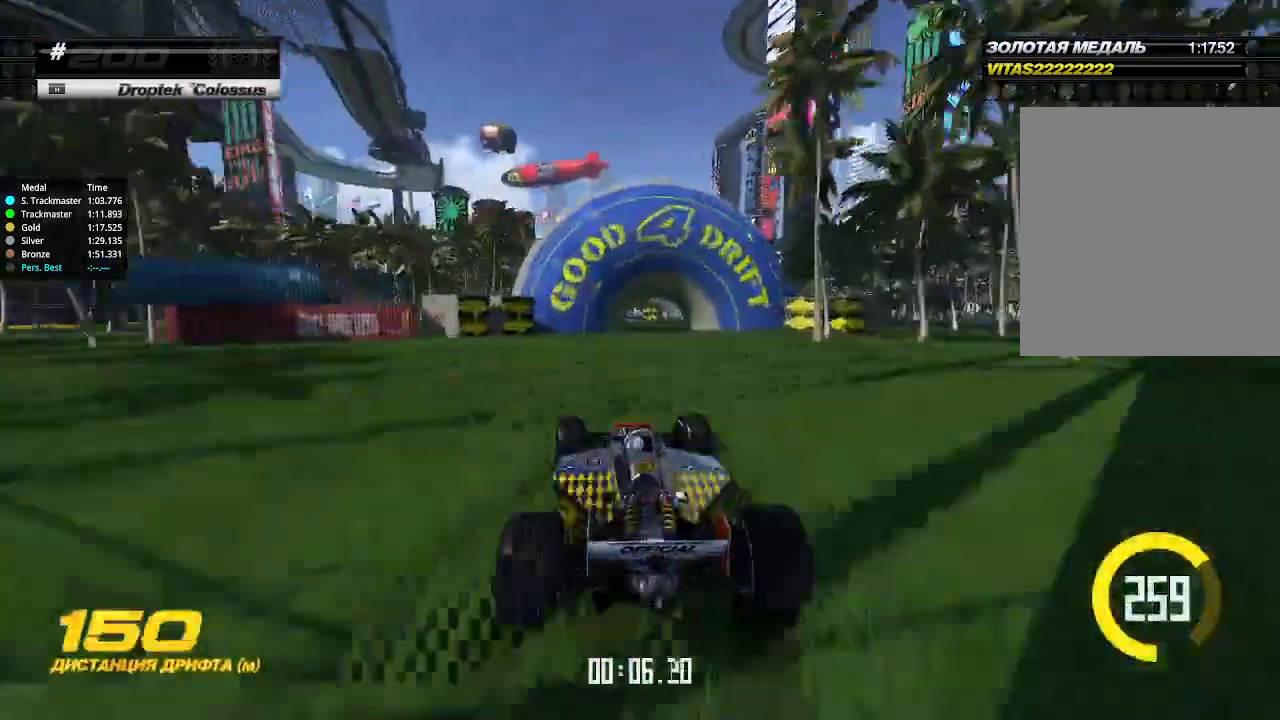
{"keys": ["up"], "events": [[66, "left", "up"], [200, "left", "down"], [300, "left", "up"]]}
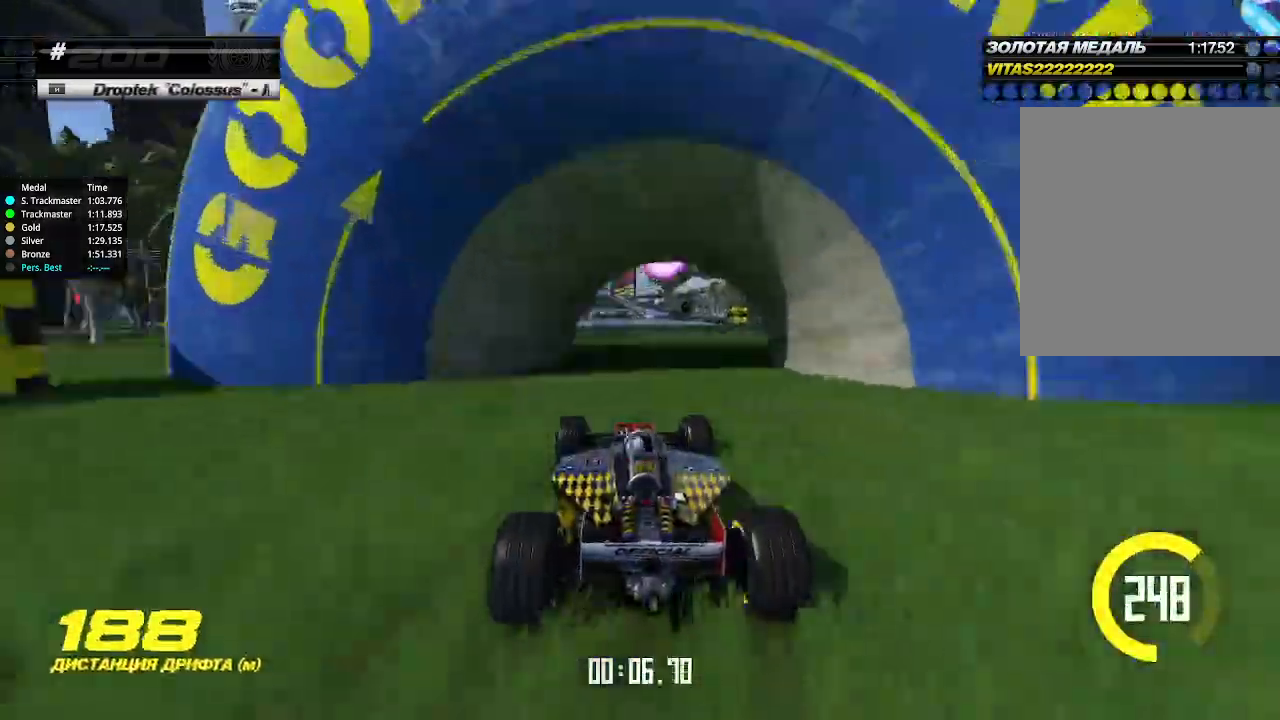
{"keys": ["up"], "events": []}
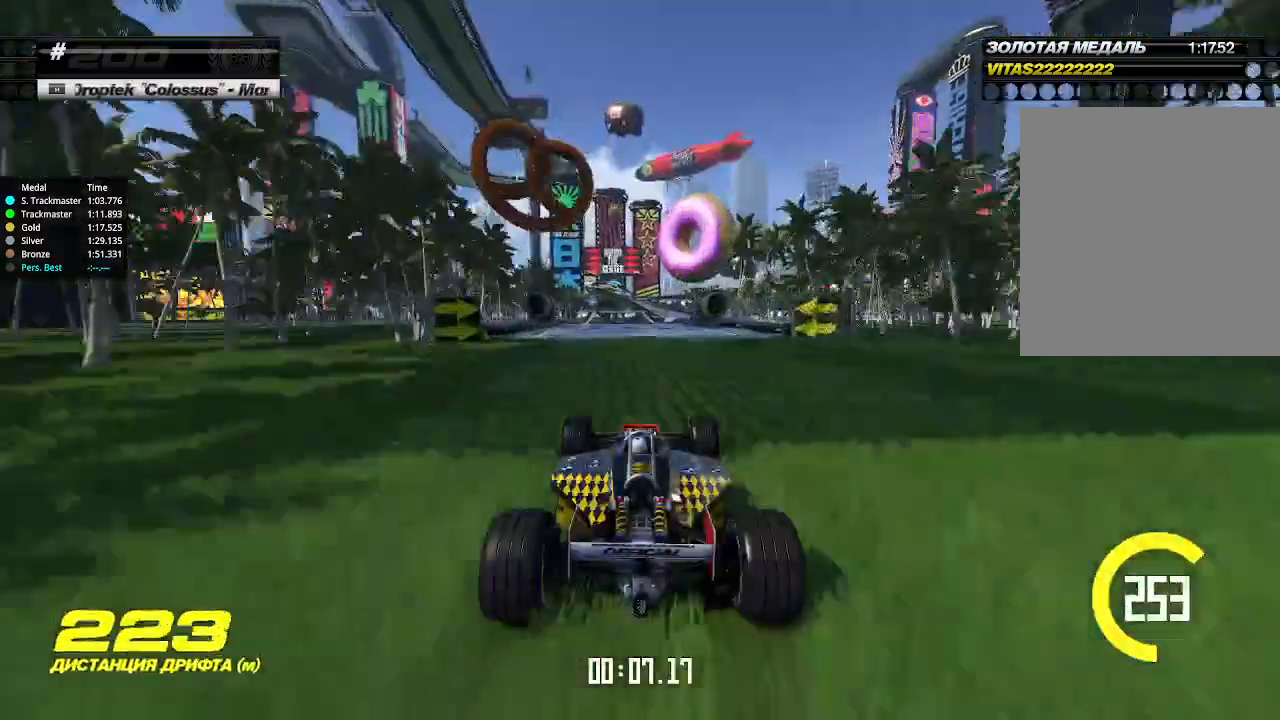
{"keys": ["up"], "events": []}
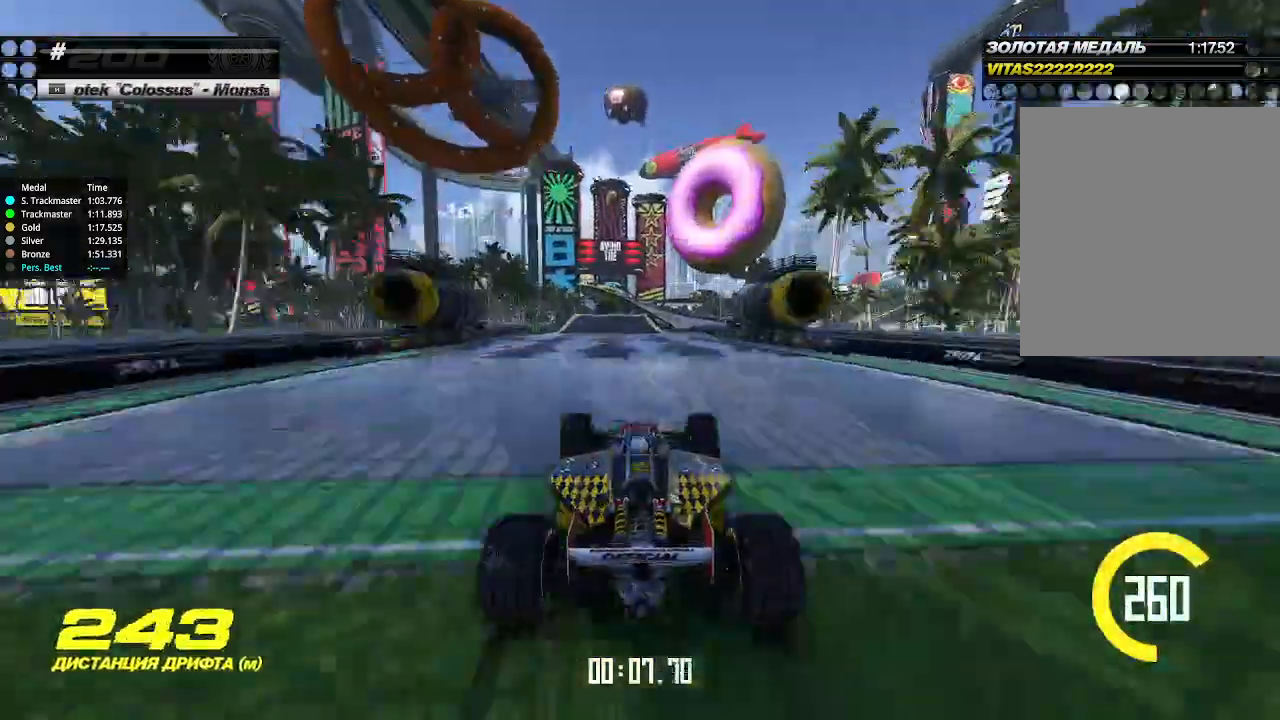
{"keys": ["up"], "events": [[400, "left", "down"], [433, "left", "up"]]}
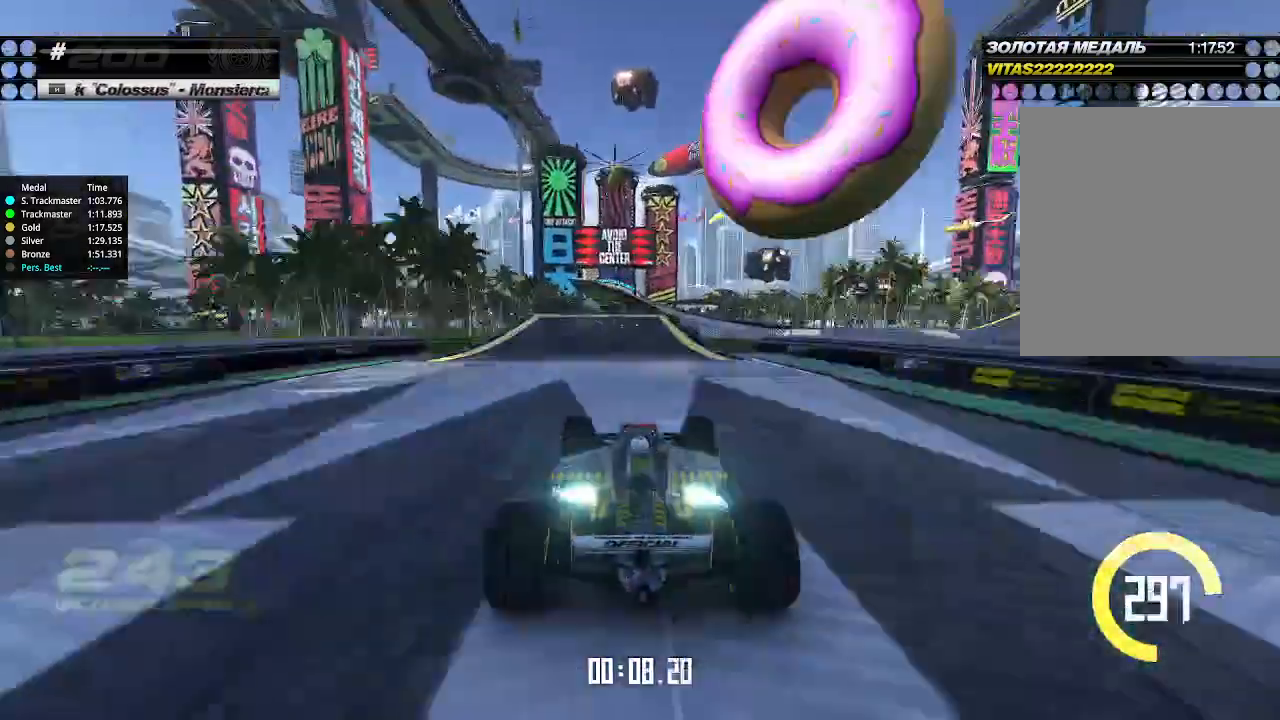
{"keys": ["up"], "events": []}
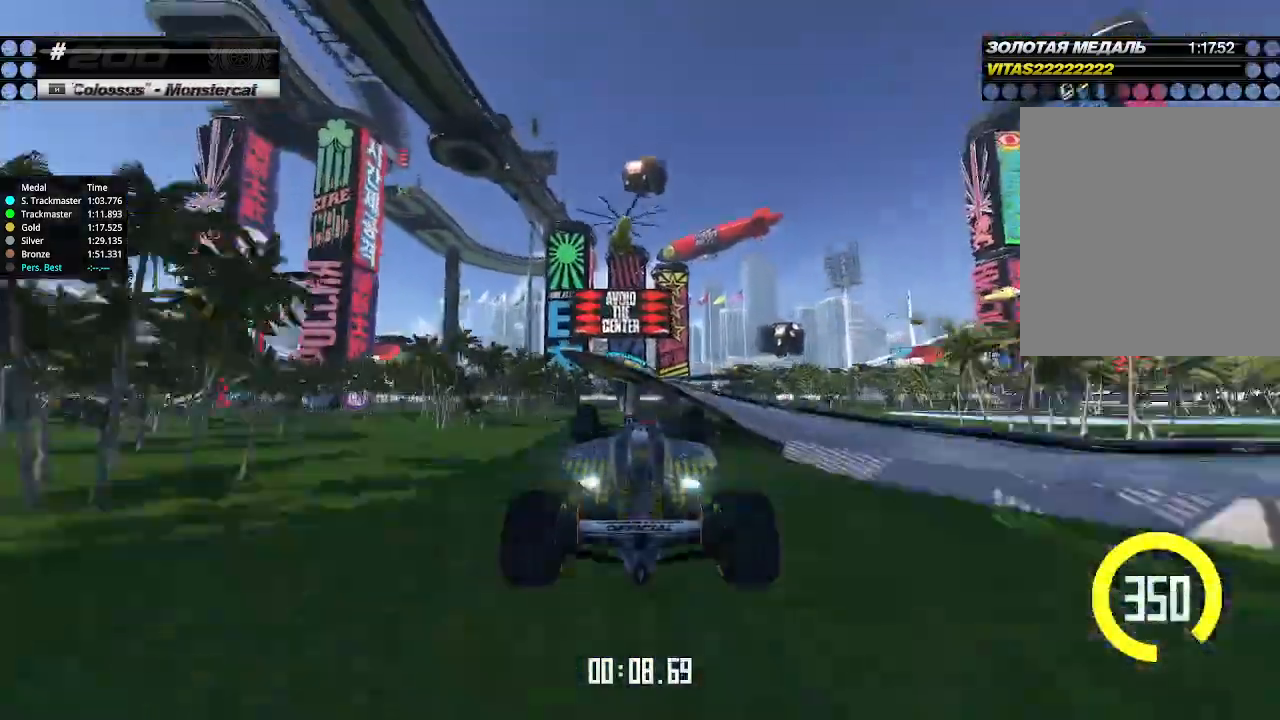
{"keys": ["up"], "events": []}
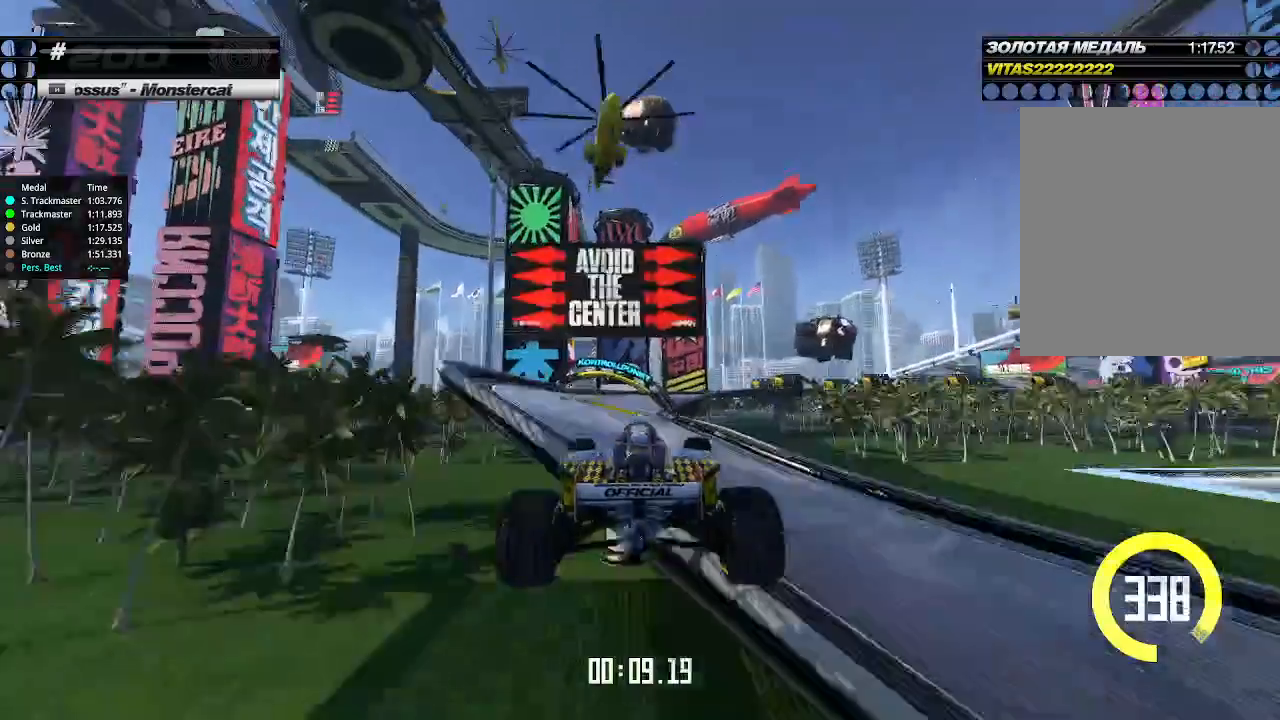
{"keys": ["right", "up"], "events": [[466, "right", "down"]]}
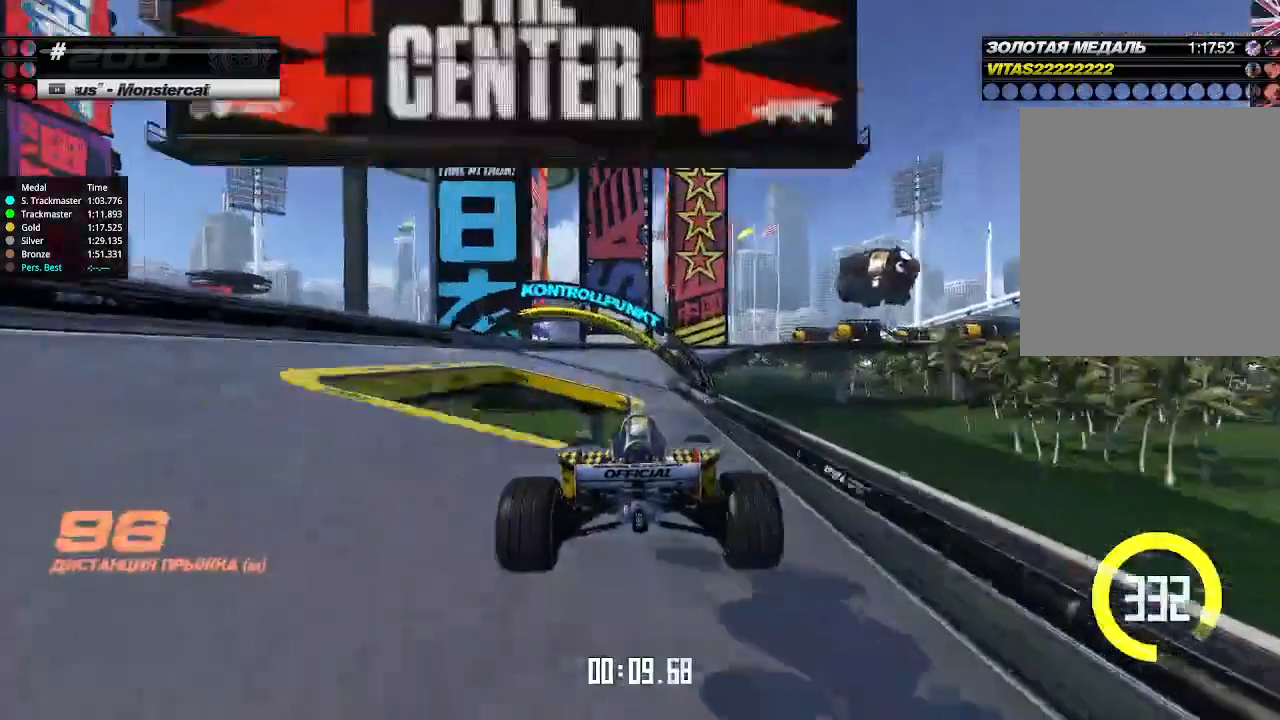
{"keys": ["down", "right"], "events": [[133, "right", "up"], [266, "right", "down"], [333, "up", "up"], [500, "down", "down"]]}
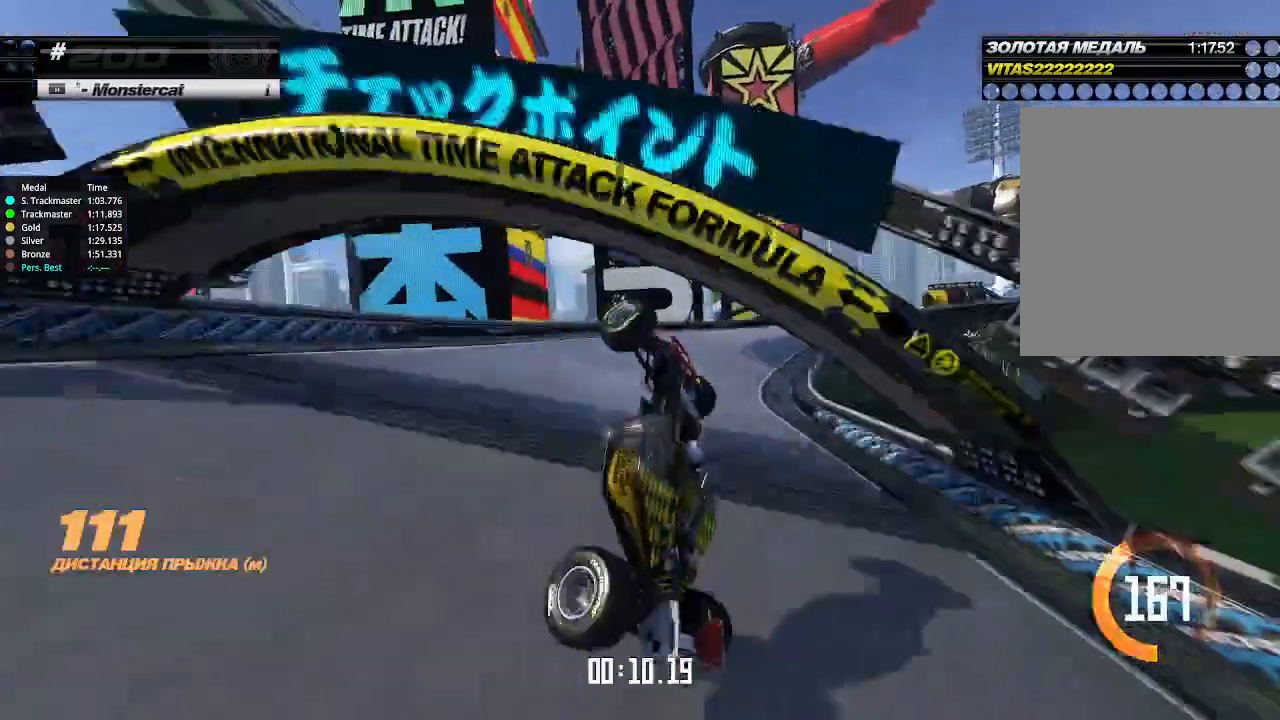
{"keys": ["right", "up"], "events": [[166, "down", "up"], [300, "up", "down"], [466, "right", "up"], [466, "up", "up"], [500, "right", "down"], [500, "up", "down"]]}
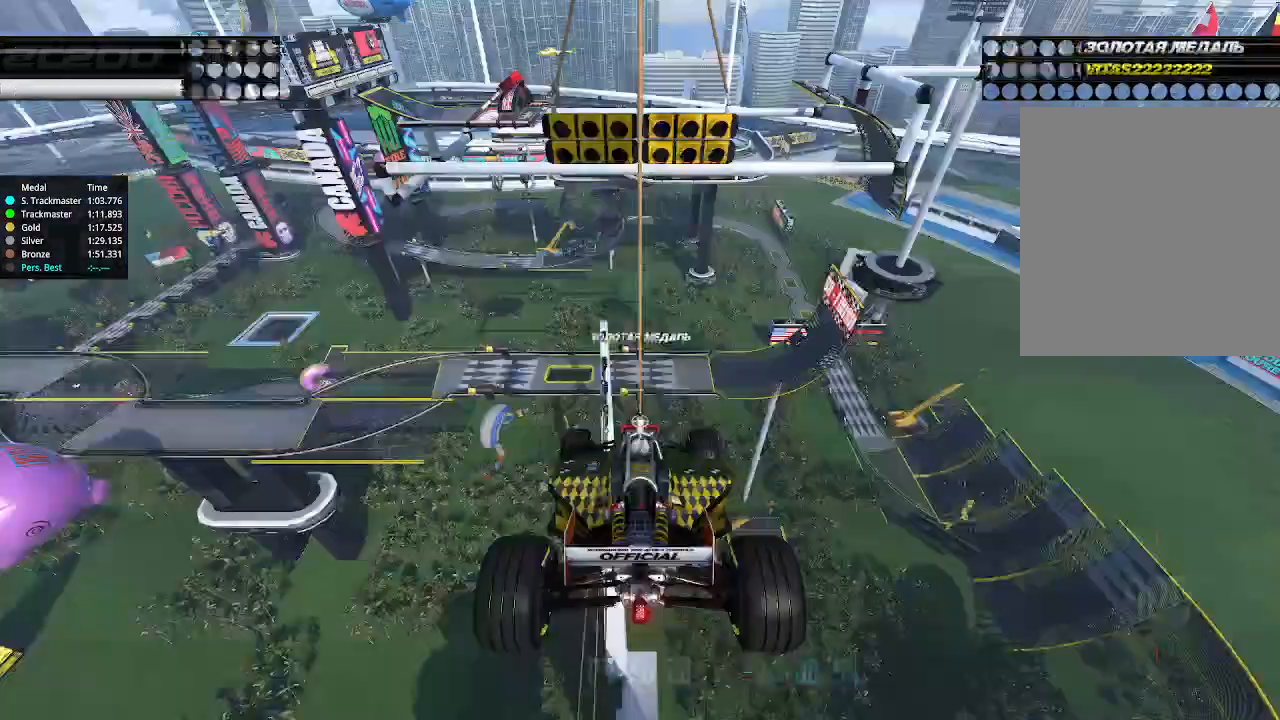
{"keys": [], "events": [[100, "right", "up"], [233, "up", "up"]]}
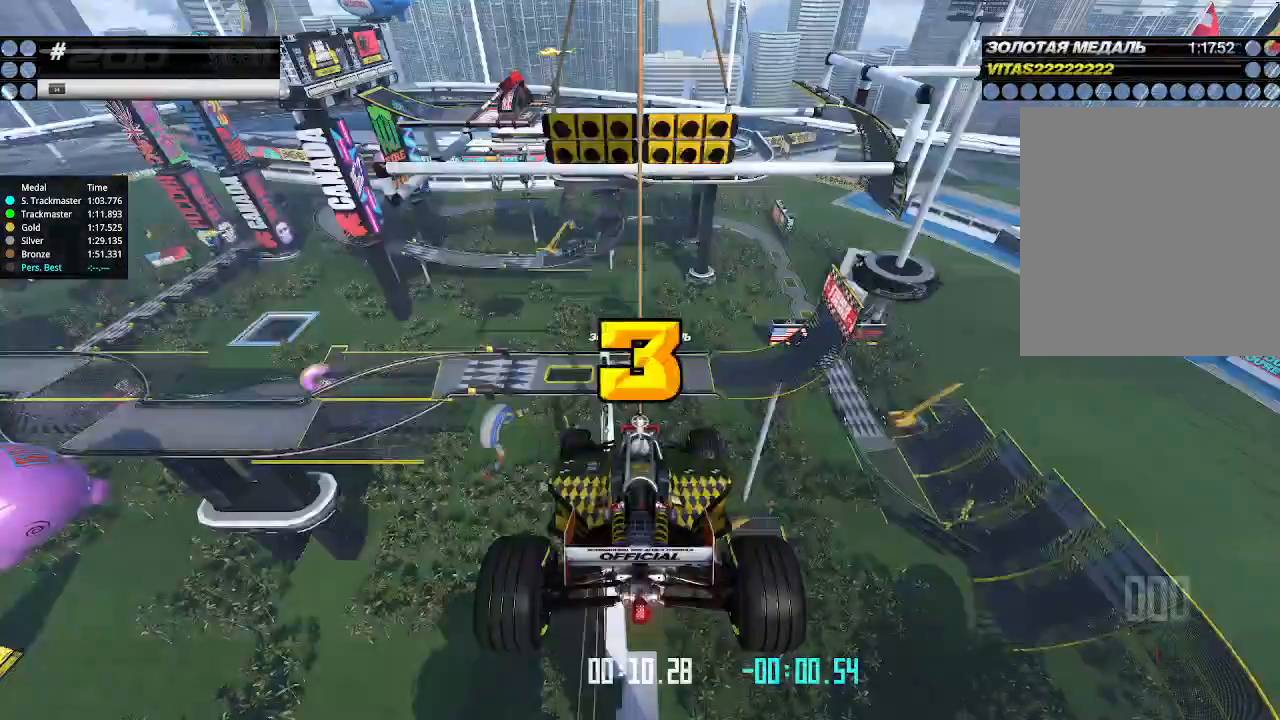
{"keys": ["up"], "events": [[333, "up", "down"]]}
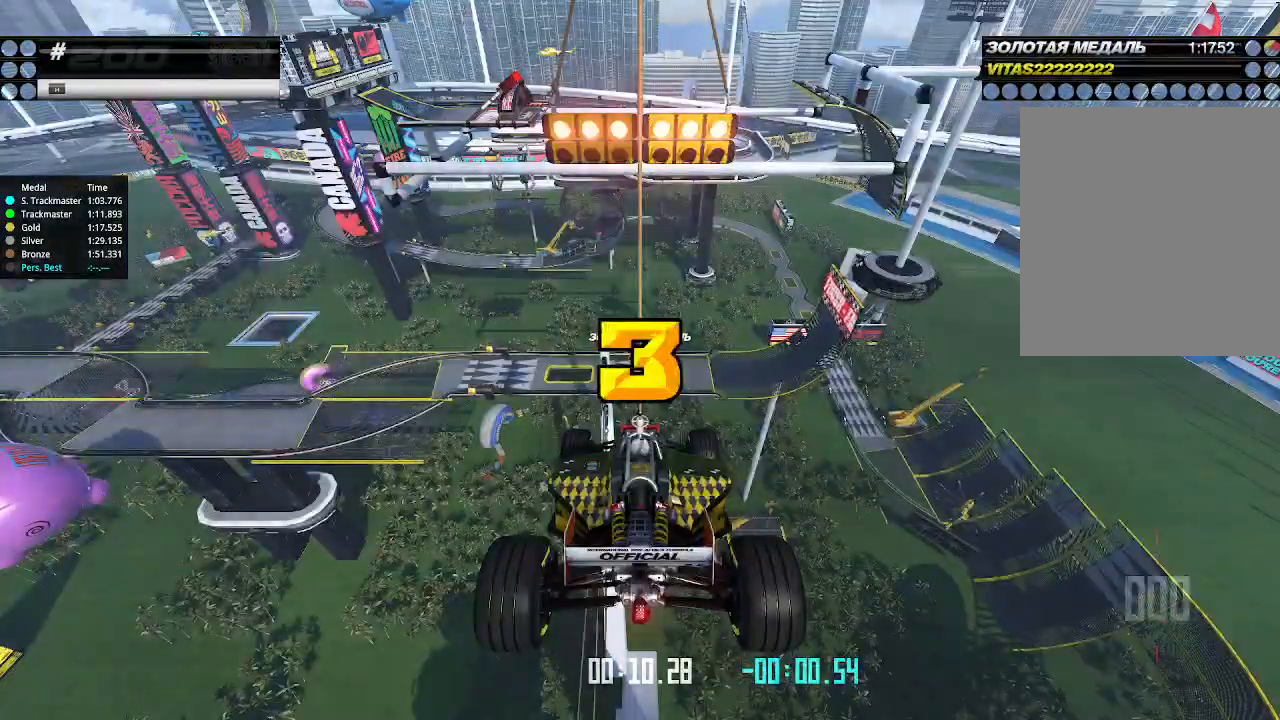
{"keys": ["up"], "events": []}
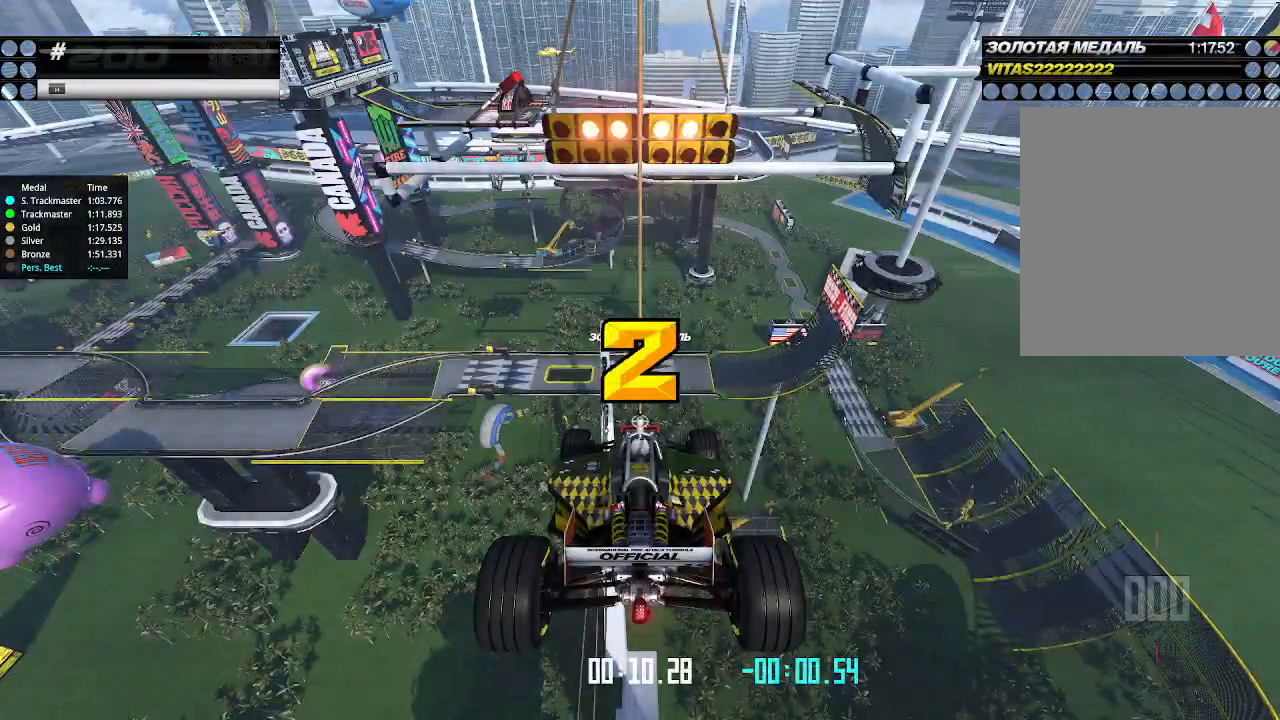
{"keys": ["up"], "events": []}
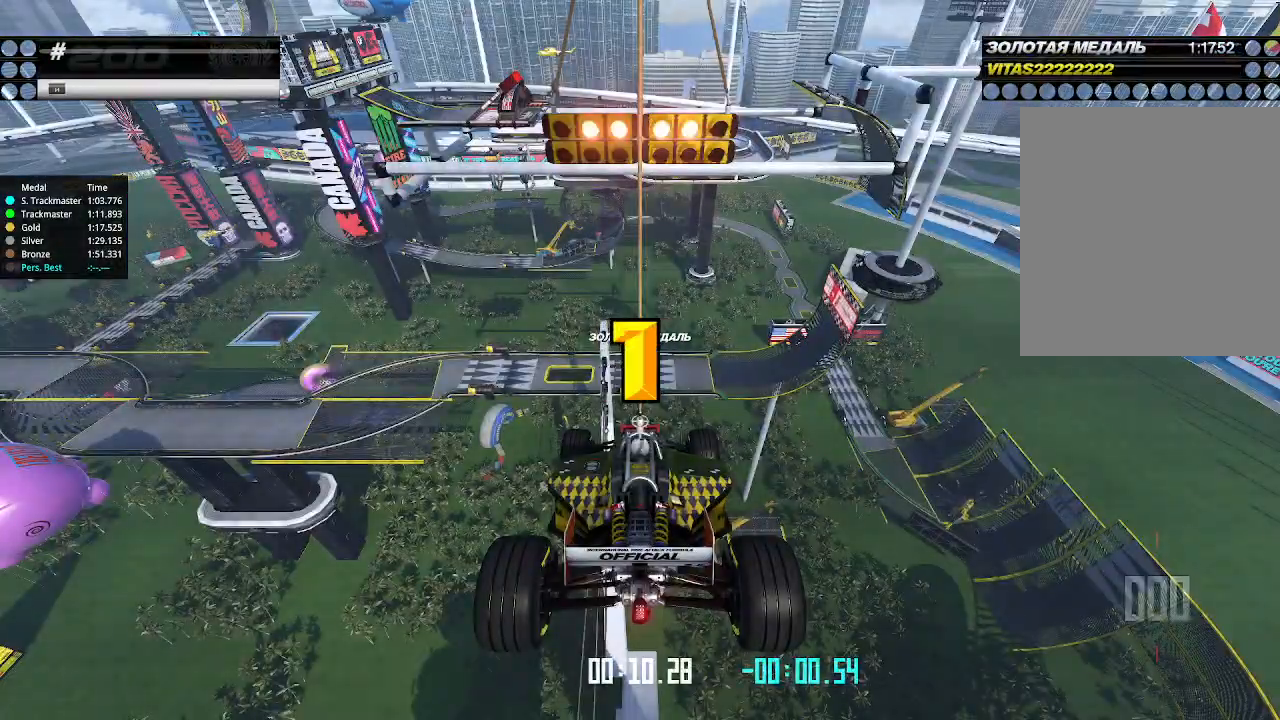
{"keys": ["up"], "events": []}
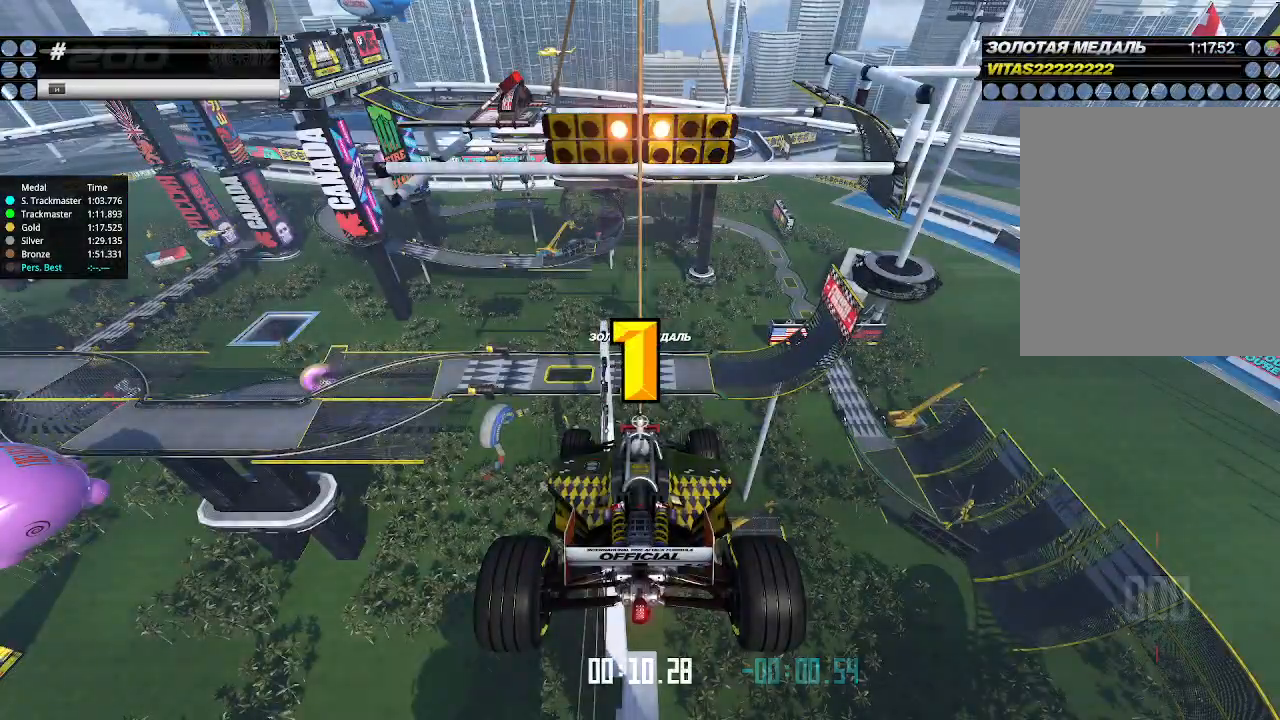
{"keys": ["up"], "events": []}
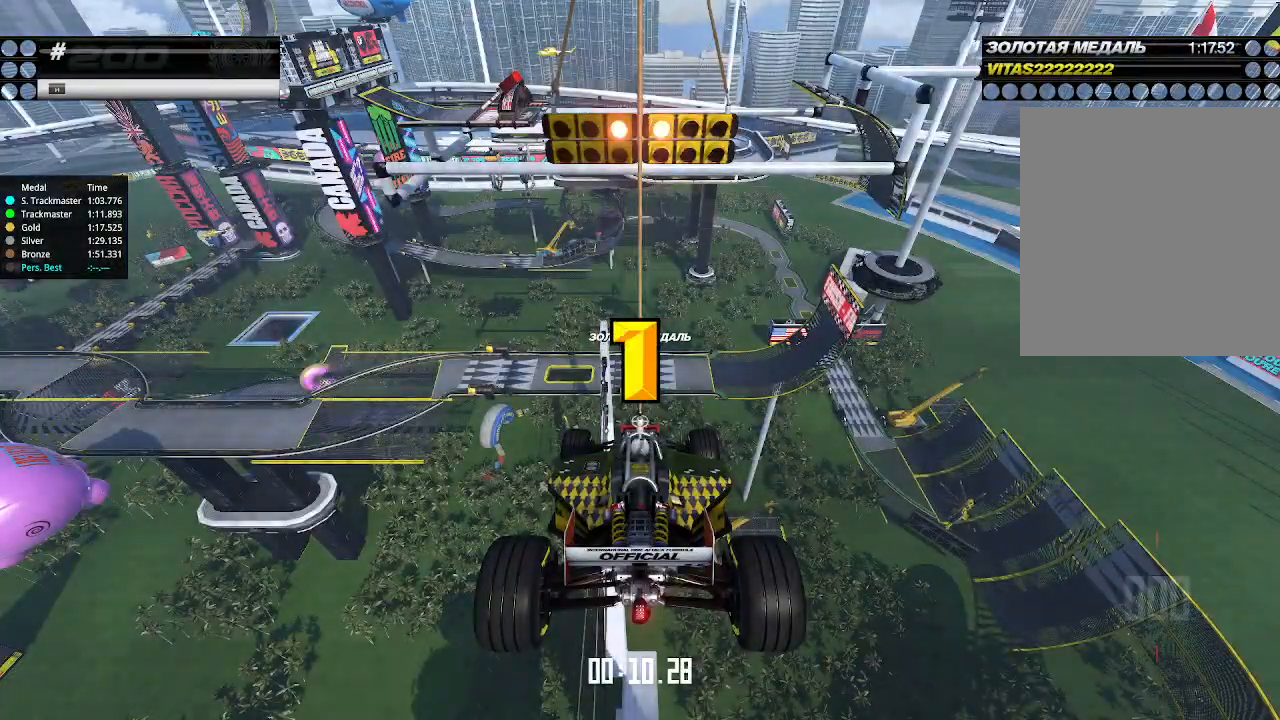
{"keys": ["up"], "events": []}
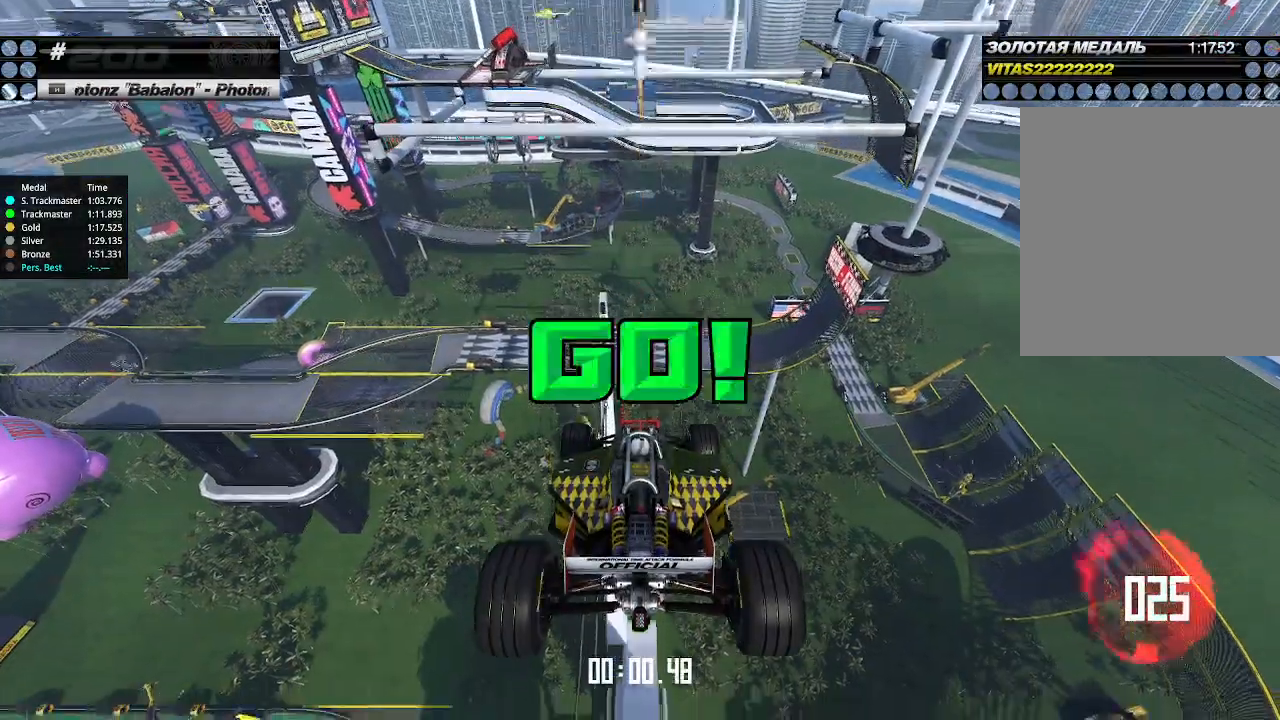
{"keys": ["up"], "events": []}
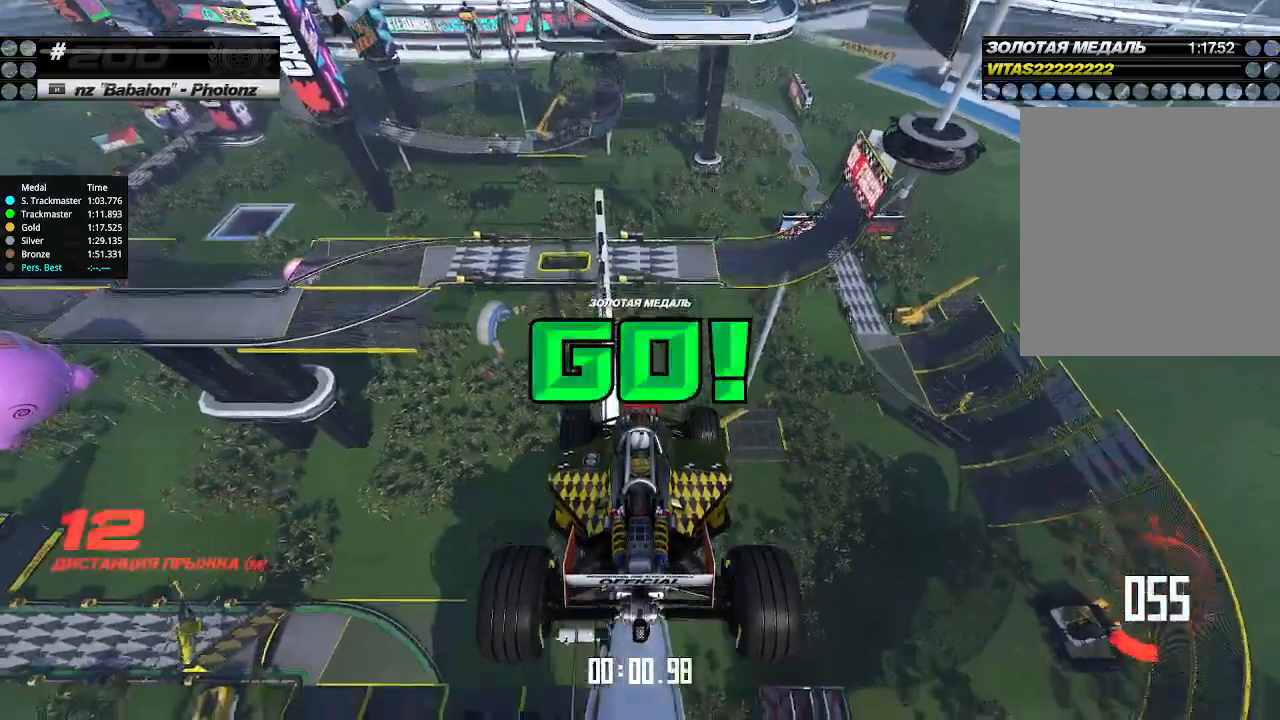
{"keys": ["up"], "events": []}
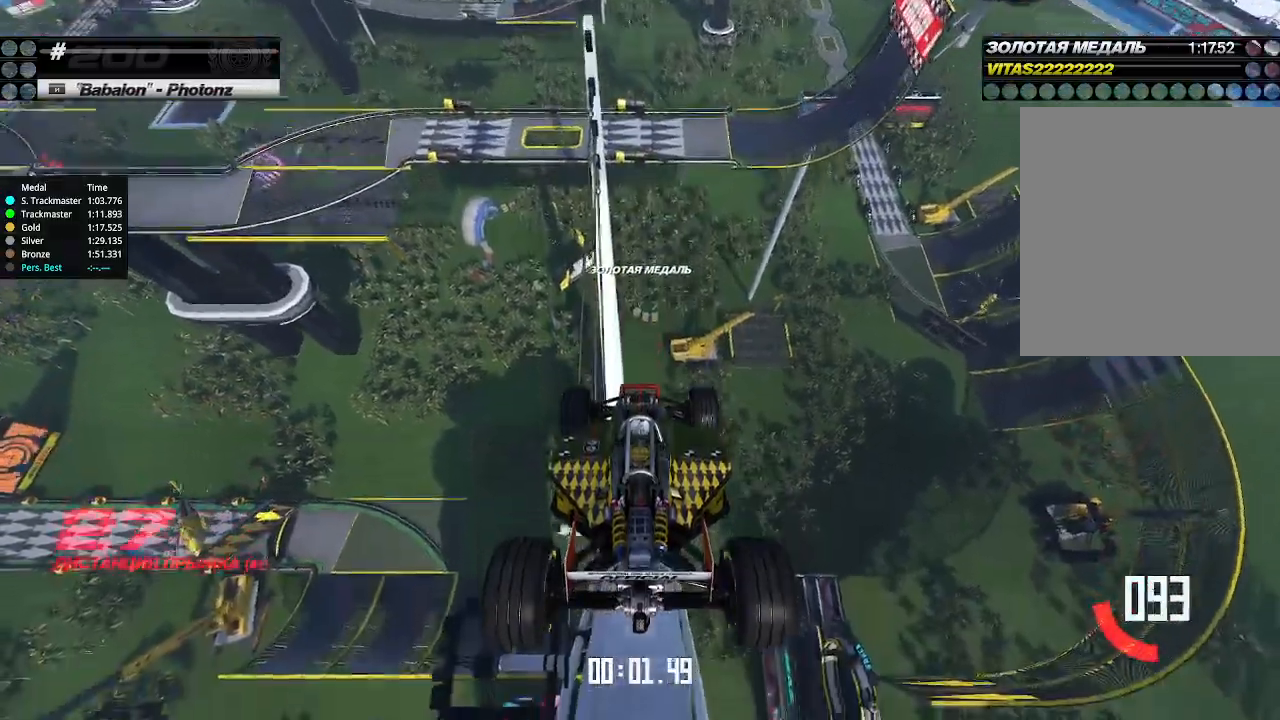
{"keys": ["up"], "events": []}
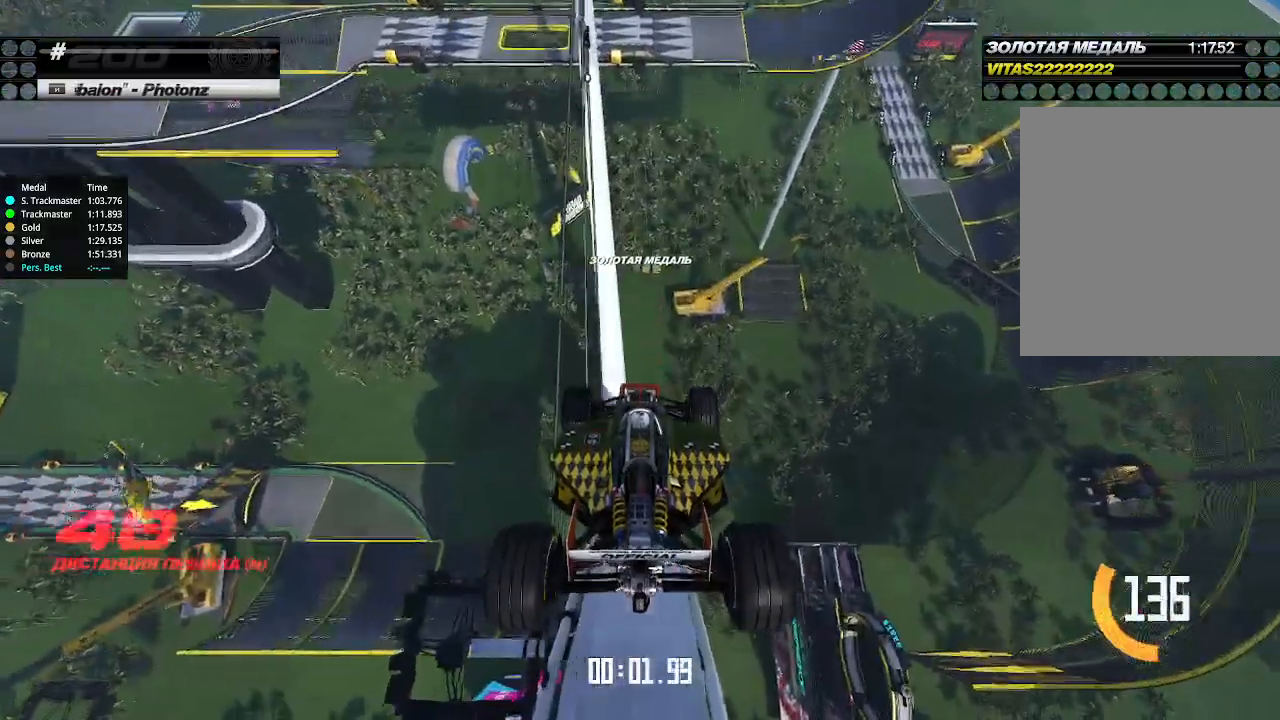
{"keys": ["up"], "events": []}